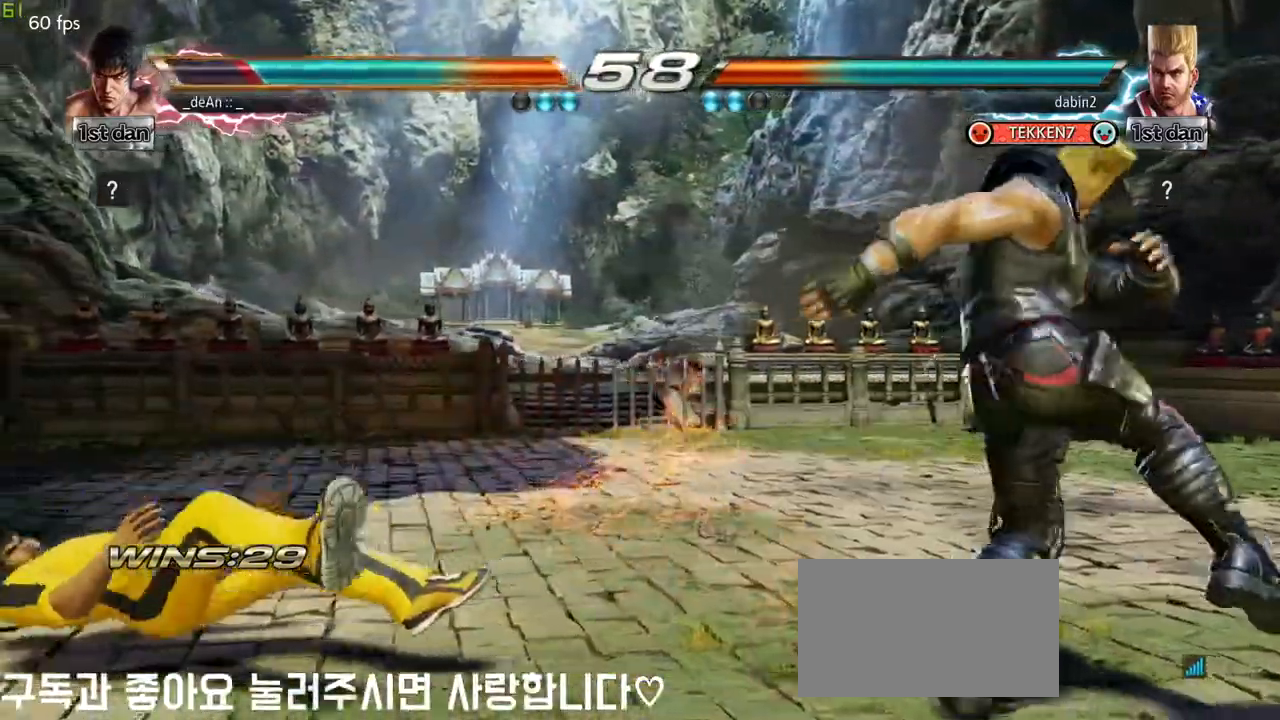
Gameplay with a controller (arcade stick); each line is a JSON object with the inputs held at the frame after it. "events" lists button and stick changes between this image and that frame as [ms after this image, input, new state], when the widget could be followed in between. Not read: L3 R3.
{"buttons": [], "left_stick": "center", "events": [[317, "left_stick", "center"]]}
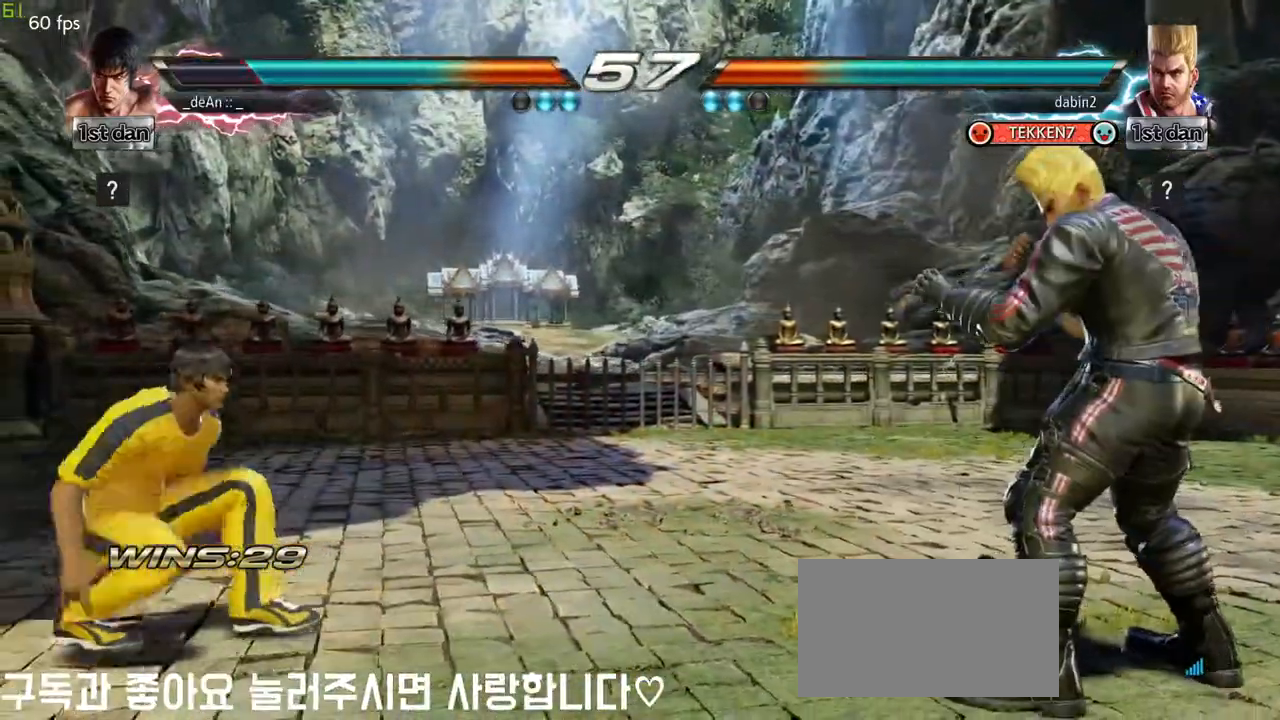
{"buttons": [], "left_stick": "center"}
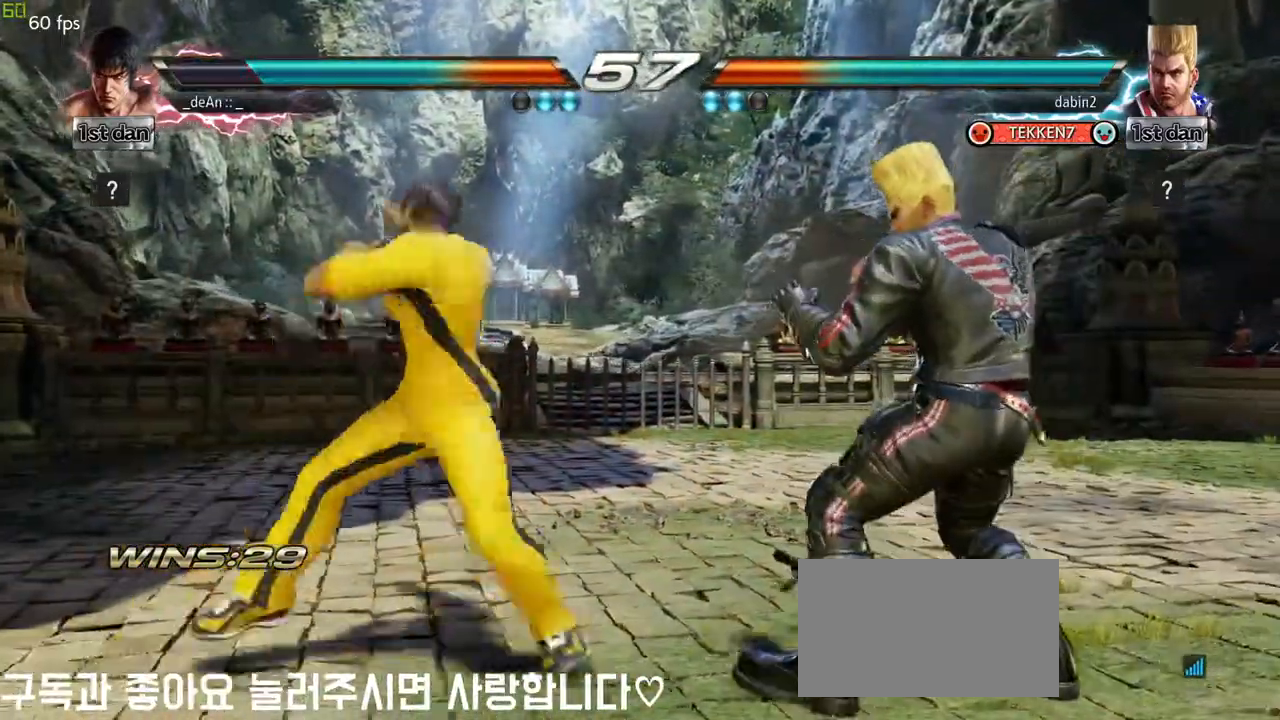
{"buttons": [], "left_stick": "center", "events": []}
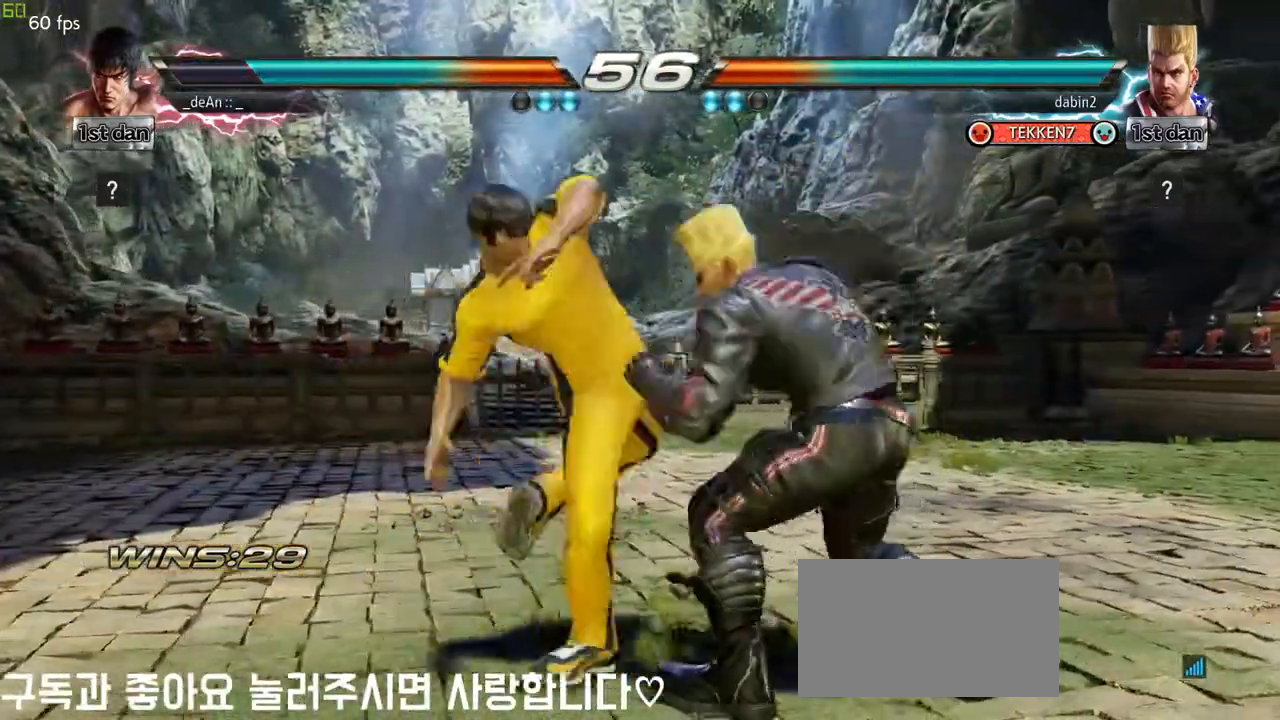
{"buttons": [], "left_stick": "center", "events": []}
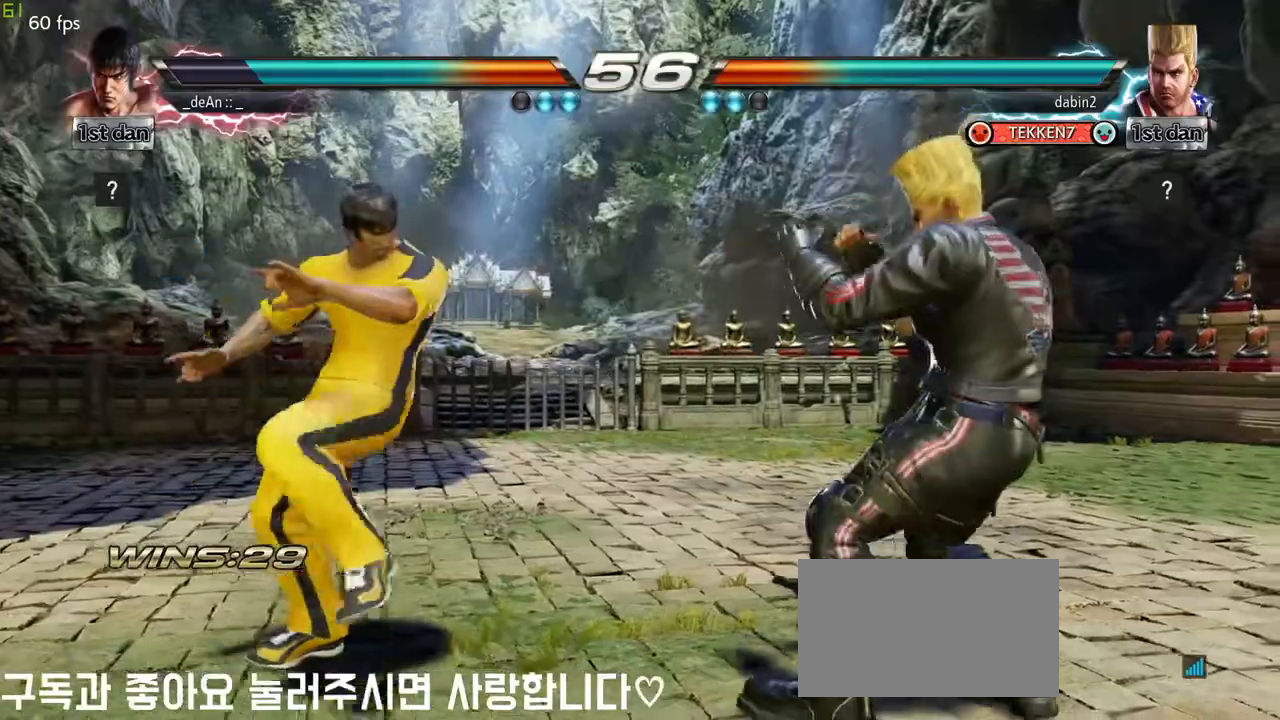
{"buttons": [], "left_stick": "left", "events": [[67, "left_stick", "left"], [167, "left_stick", "center"], [250, "left_stick", "left"]]}
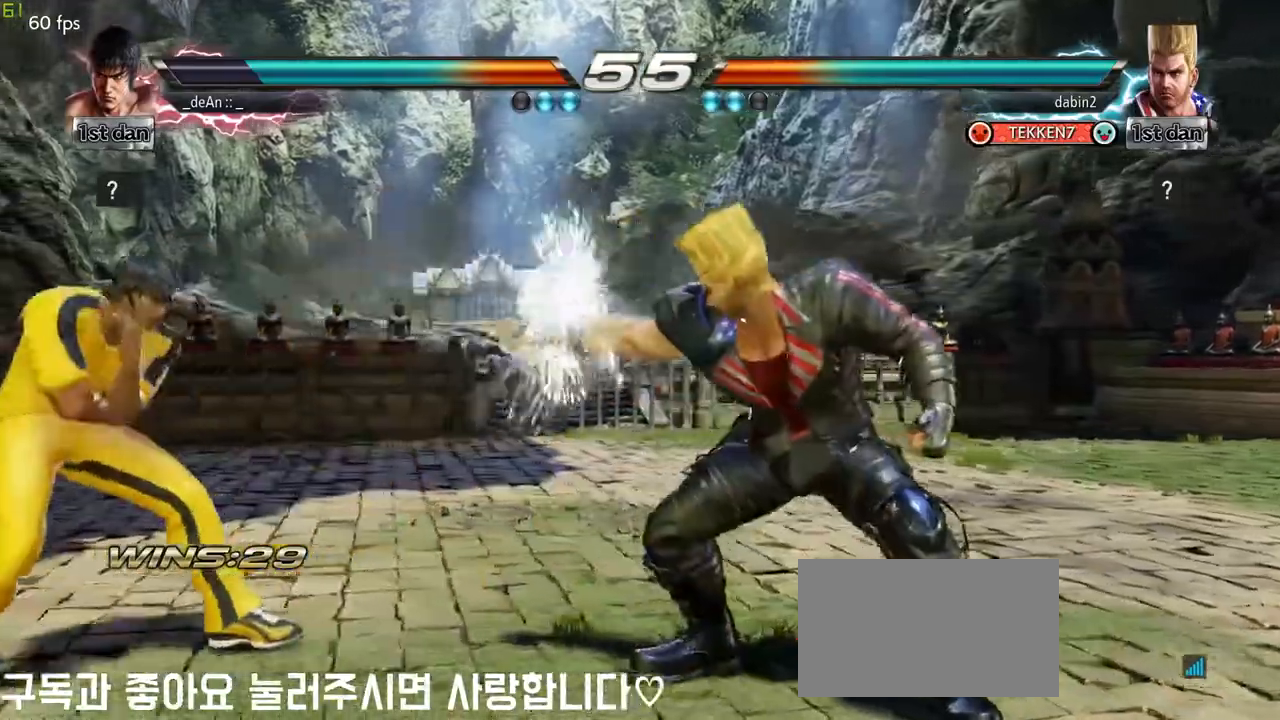
{"buttons": ["TRIANGLE"], "left_stick": "left", "events": [[300, "TRIANGLE", "down"]]}
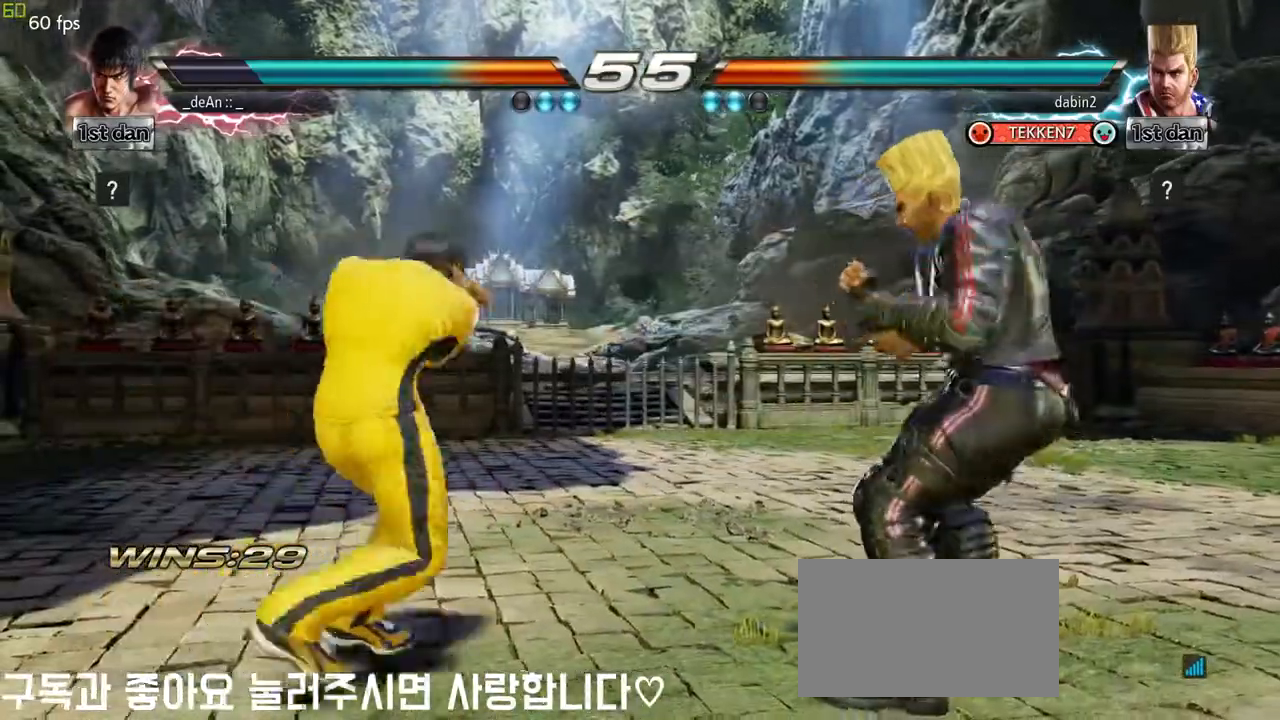
{"buttons": [], "left_stick": "left", "events": [[50, "TRIANGLE", "up"], [183, "SQUARE", "down"], [433, "SQUARE", "up"]]}
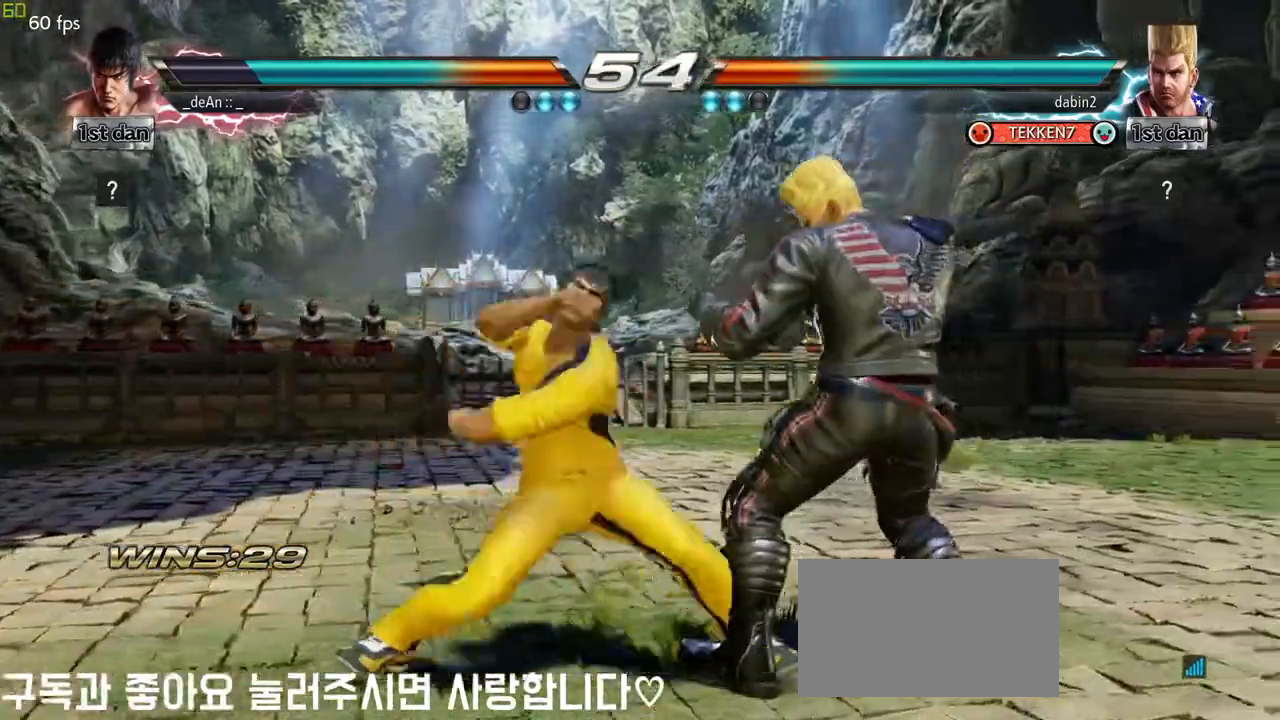
{"buttons": ["TRIANGLE"], "left_stick": "down", "events": [[50, "left_stick", "center"], [383, "left_stick", "down"], [417, "TRIANGLE", "down"]]}
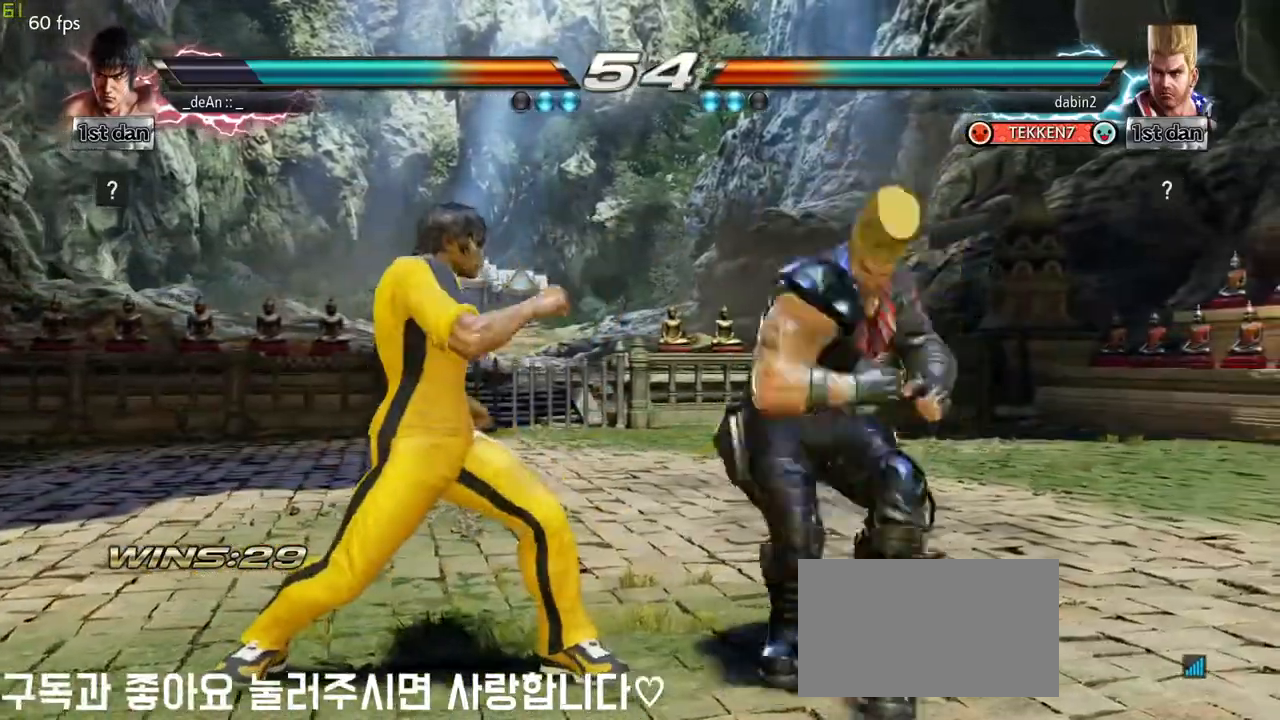
{"buttons": [], "left_stick": "center", "events": [[67, "TRIANGLE", "up"], [133, "left_stick", "center"]]}
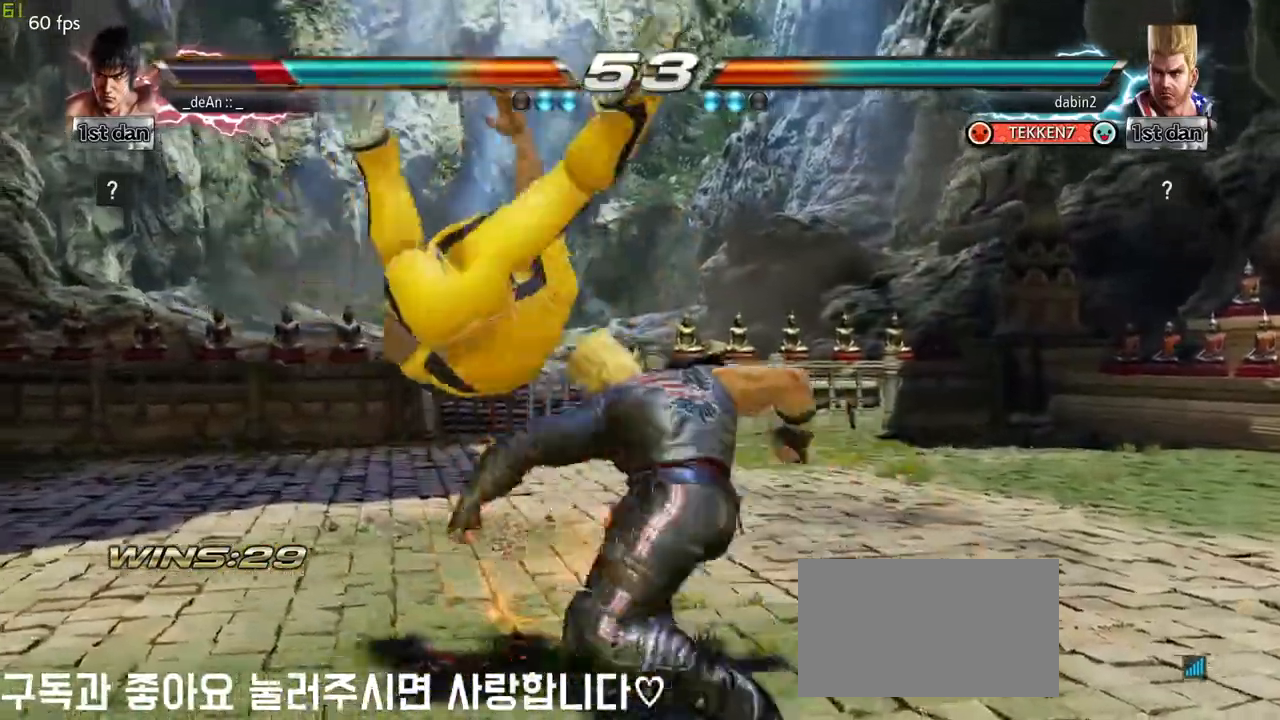
{"buttons": [], "left_stick": "left", "events": [[33, "left_stick", "left"], [217, "SQUARE", "down"], [333, "SQUARE", "up"]]}
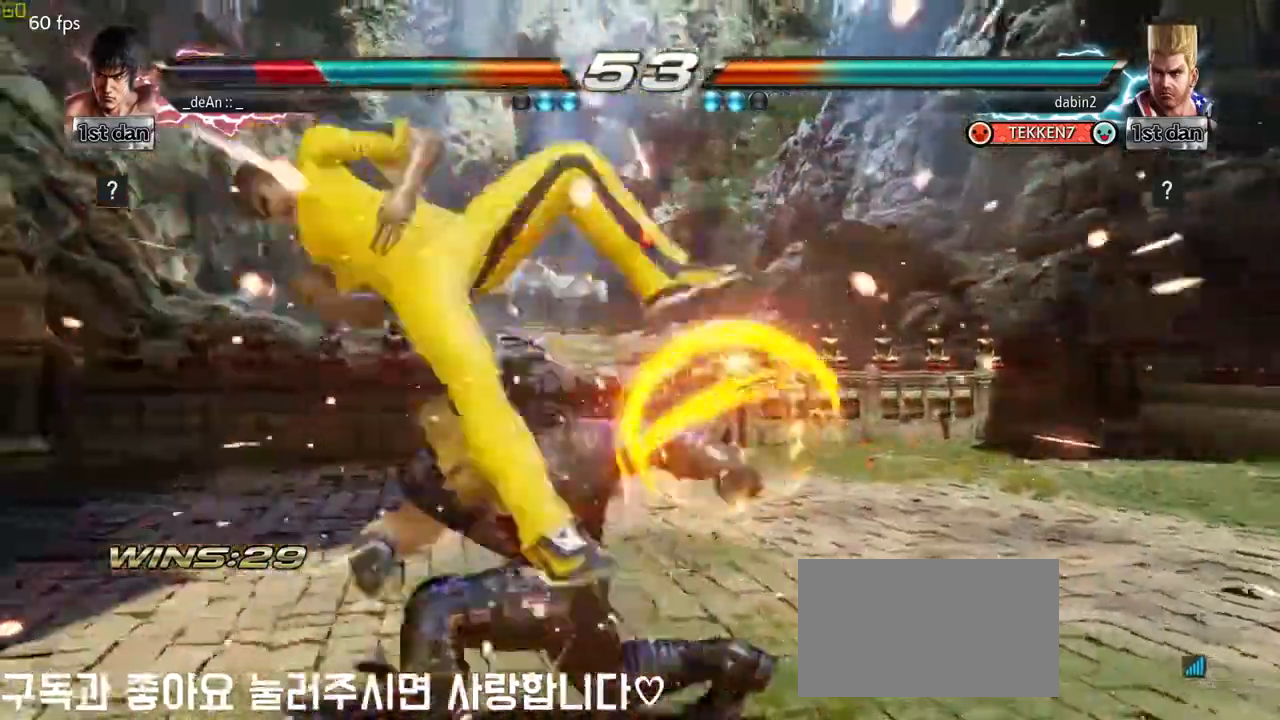
{"buttons": [], "left_stick": "left", "events": []}
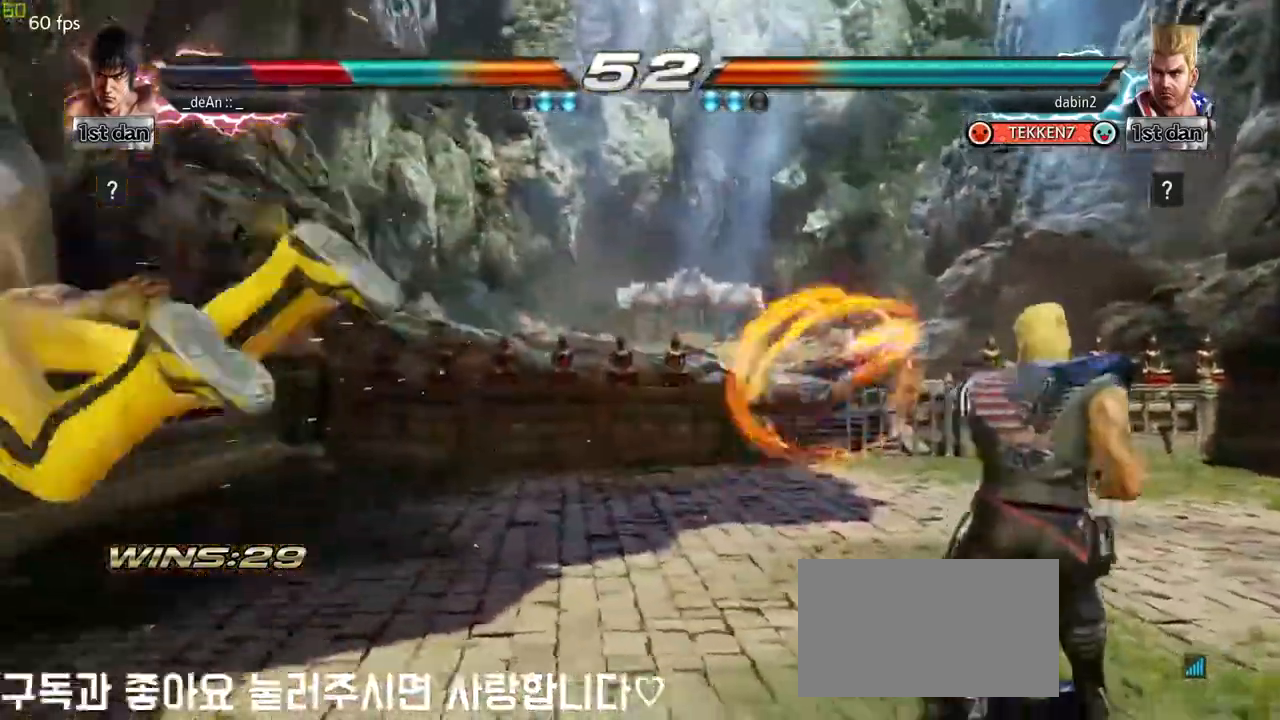
{"buttons": [], "left_stick": "center", "events": [[267, "left_stick", "center"], [433, "CIRCLE", "down"], [433, "CROSS", "down"], [433, "left_stick", "down"], [500, "CIRCLE", "up"], [500, "CROSS", "up"], [500, "left_stick", "center"]]}
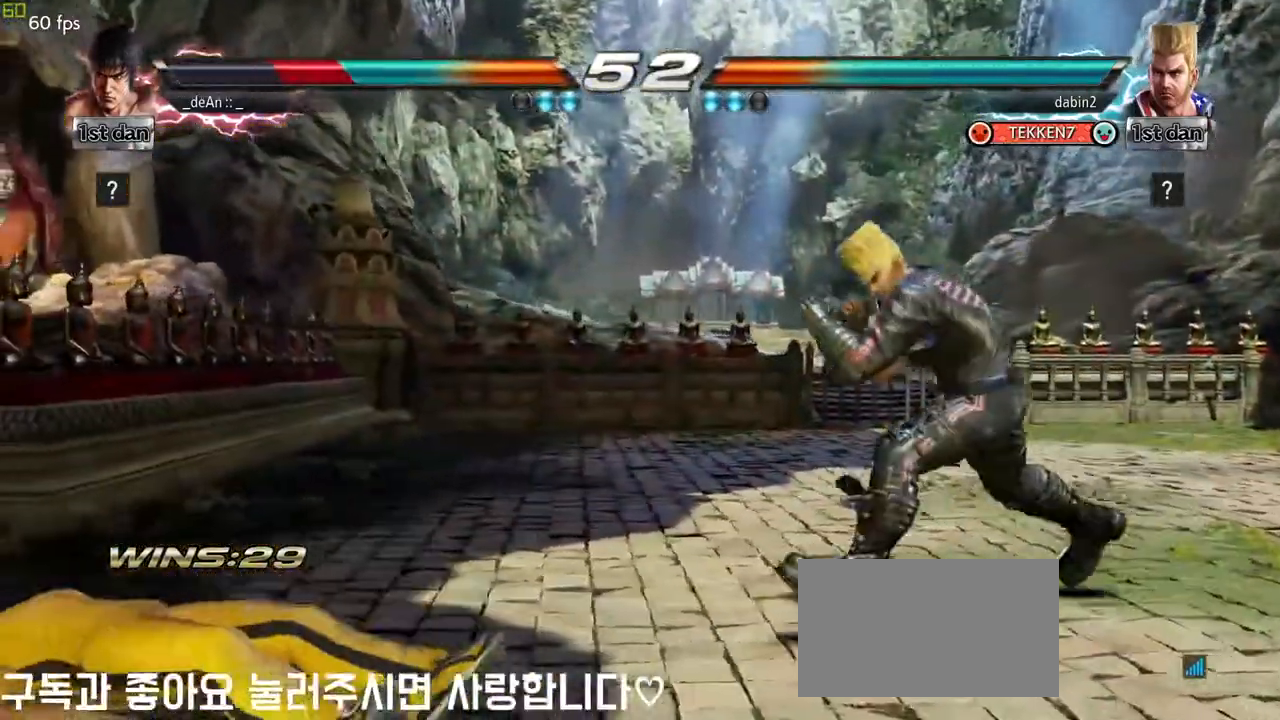
{"buttons": [], "left_stick": "center", "events": []}
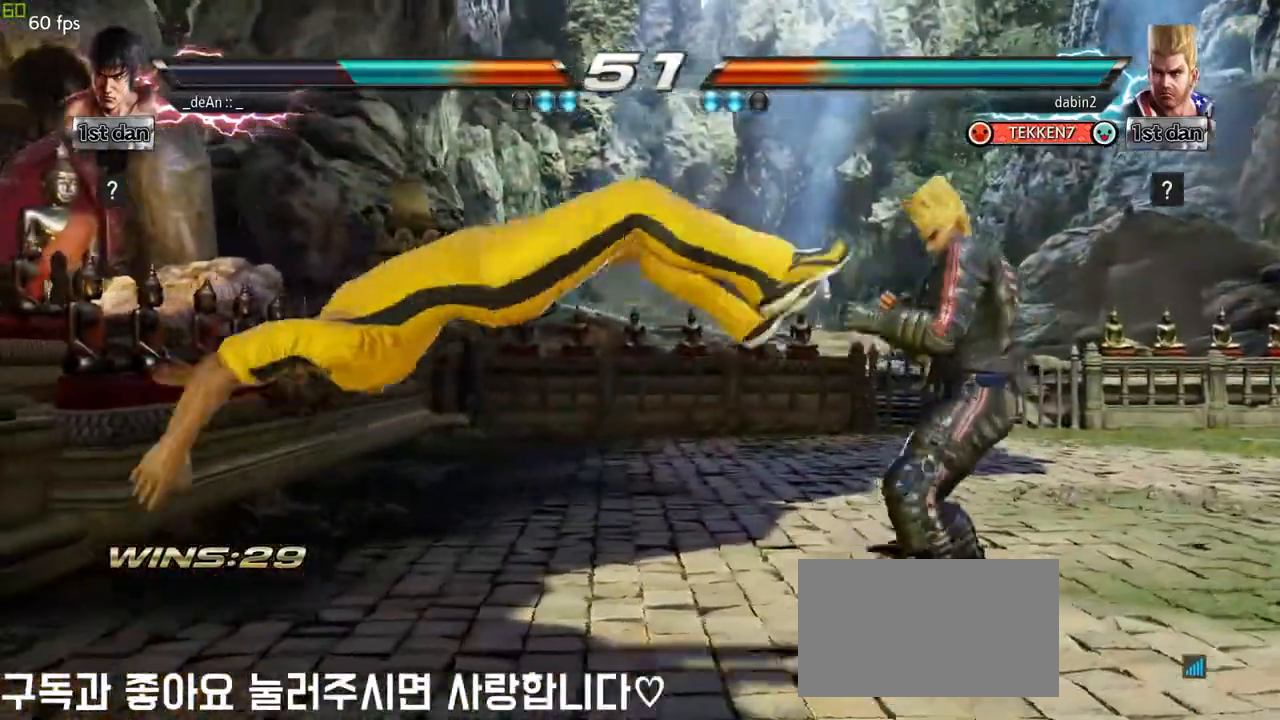
{"buttons": [], "left_stick": "left", "events": [[133, "left_stick", "left"]]}
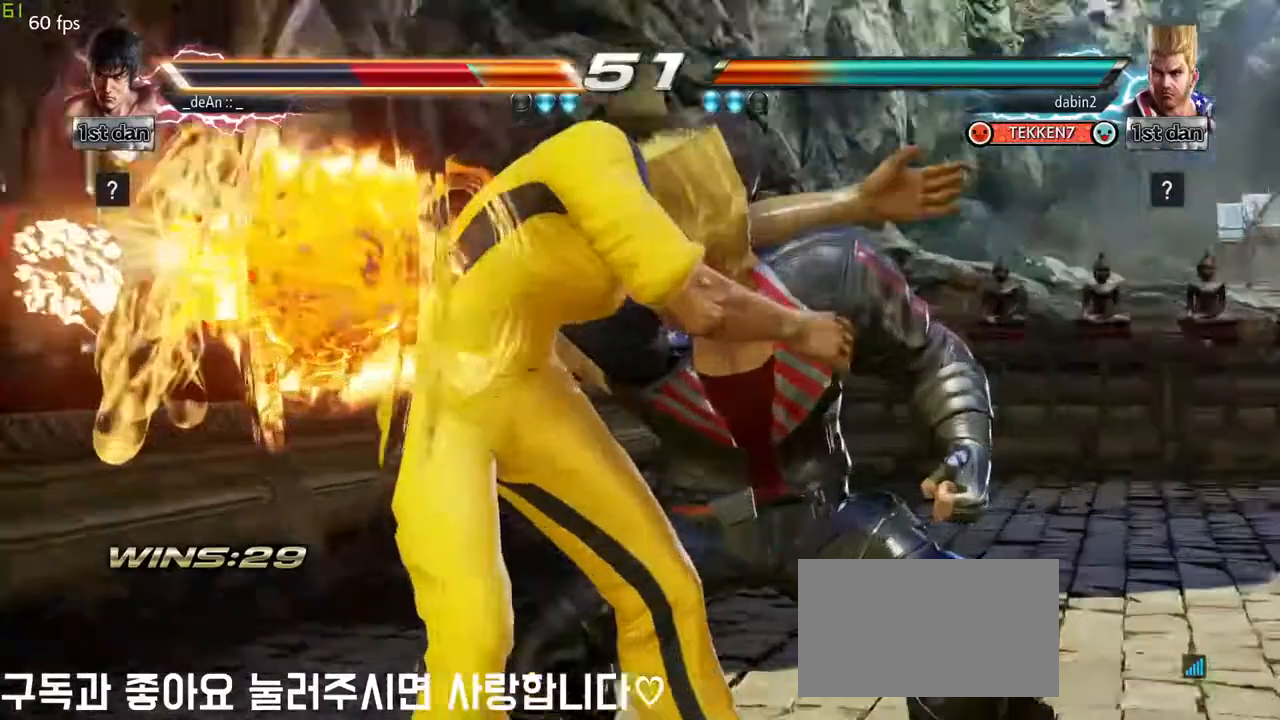
{"buttons": [], "left_stick": "left", "events": [[250, "SQUARE", "down"], [333, "SQUARE", "up"]]}
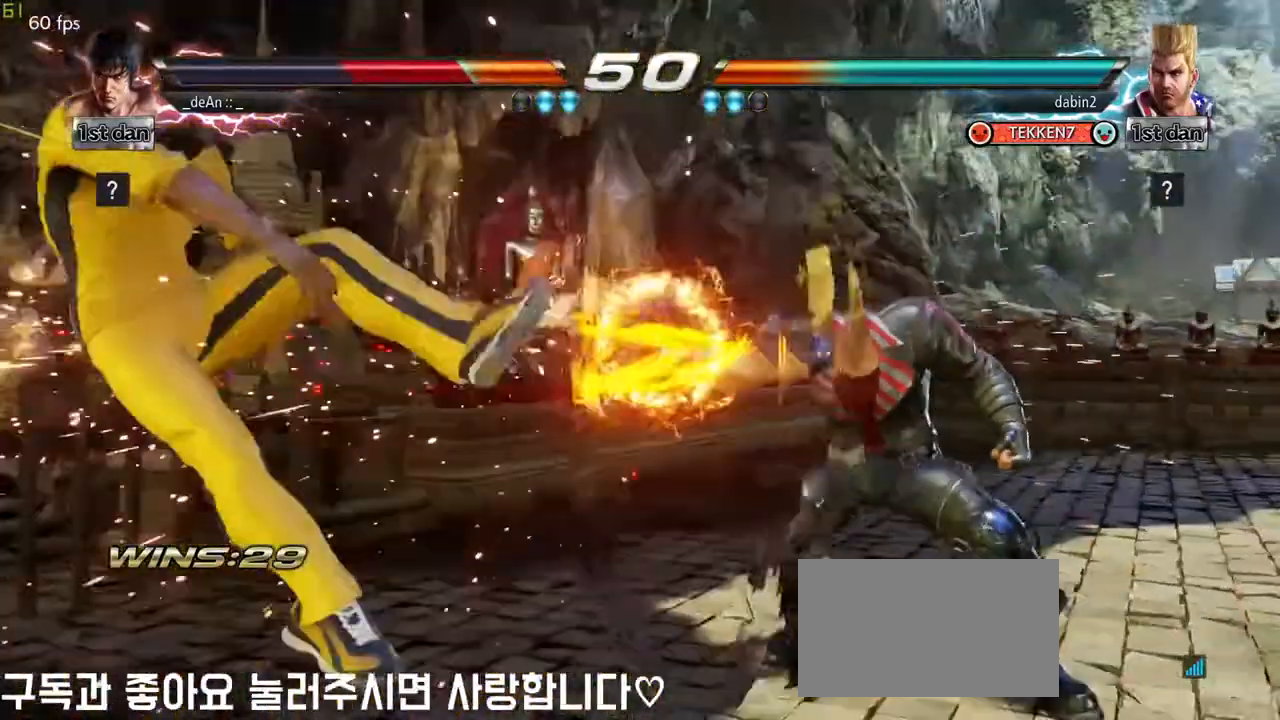
{"buttons": [], "left_stick": "left", "events": [[233, "SQUARE", "down"], [300, "SQUARE", "up"], [417, "SQUARE", "down"], [500, "SQUARE", "up"]]}